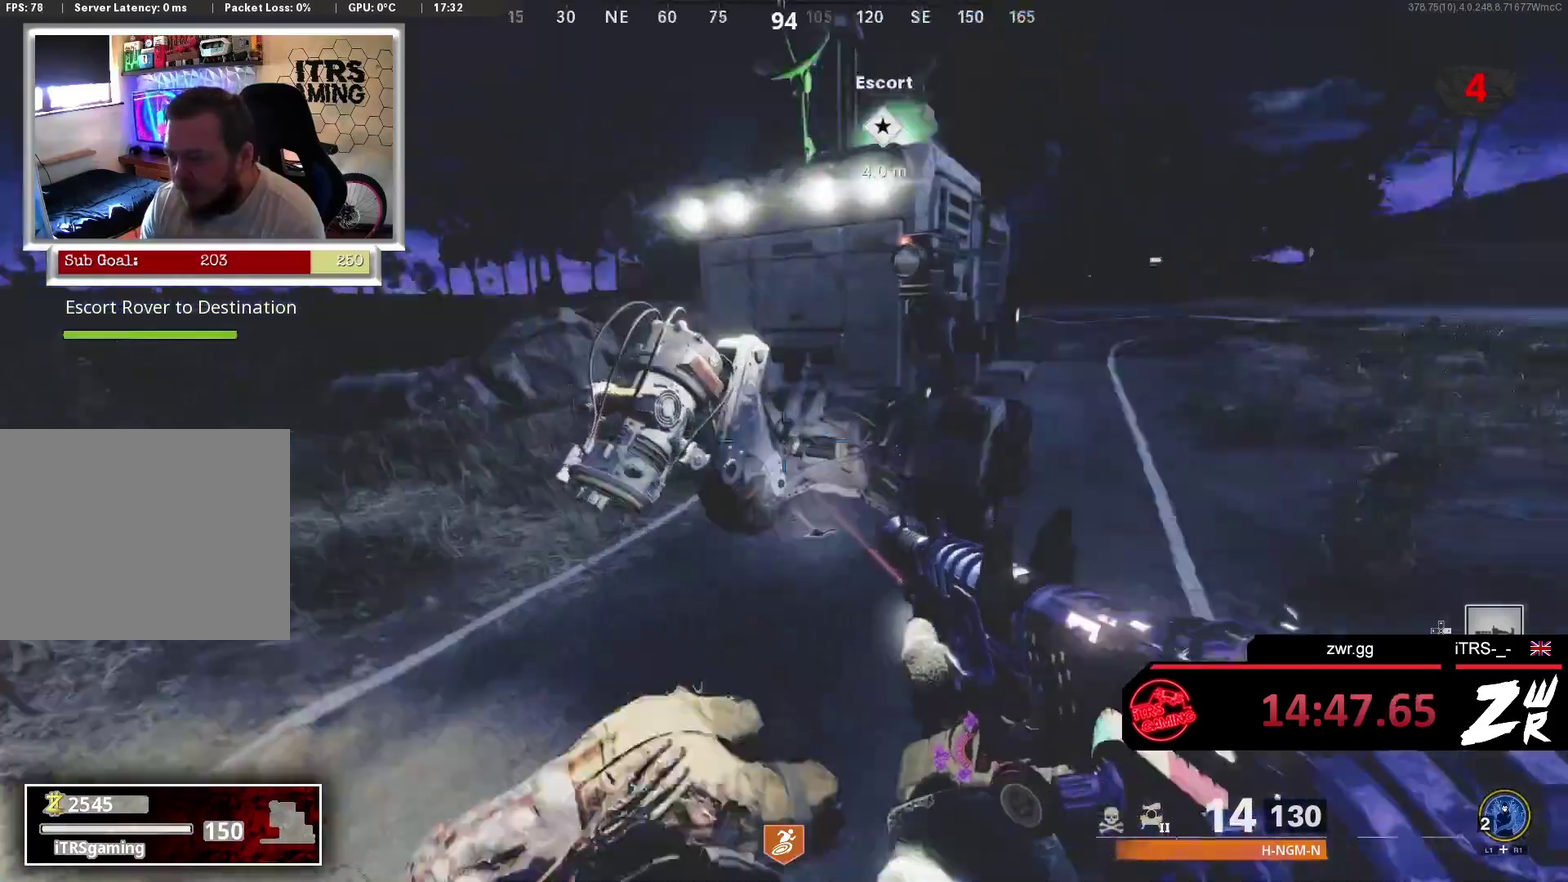
Gameplay with a controller (PlayStation layout); each line is a JSON object with the inputs held at the frame after it. "events" lists button and stick changes between this image and that frame as [ms after this image, input, new state], when the widget could be followed in between. This overlay highlights the sticks when they move; stick clicks (L3 R3) are not distinguishable.
{"buttons": [], "left_stick": "down-left", "right_stick": "right", "events": [[100, "left_stick", "left"], [100, "right_stick", "center"], [400, "right_stick", "right"], [433, "left_stick", "down-left"]]}
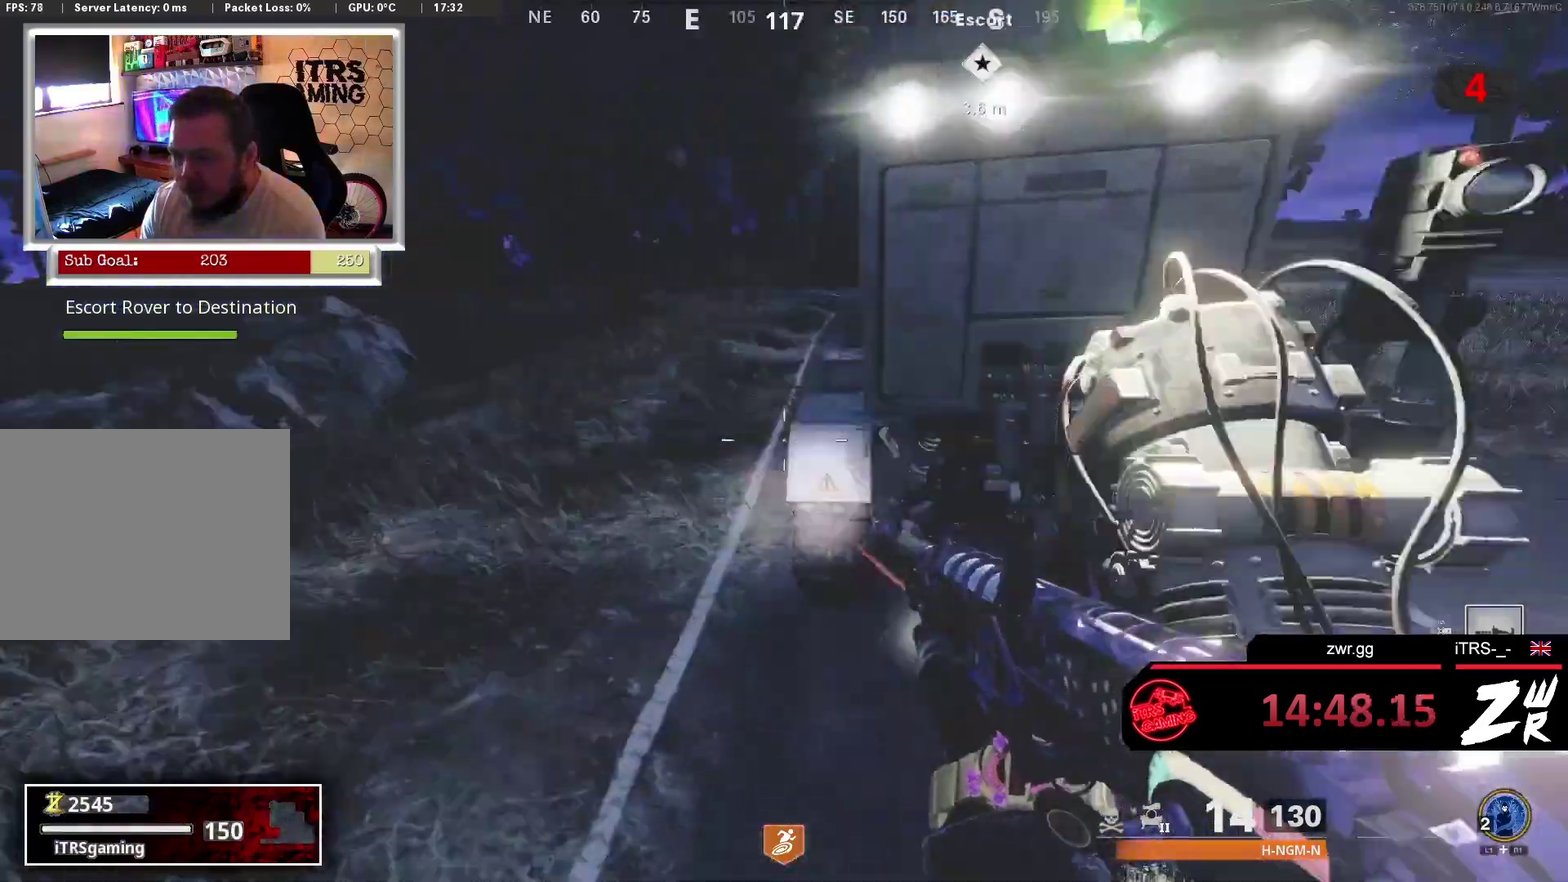
{"buttons": [], "left_stick": "up-right", "right_stick": "center", "events": [[33, "left_stick", "down"], [300, "right_stick", "center"], [367, "left_stick", "up-right"]]}
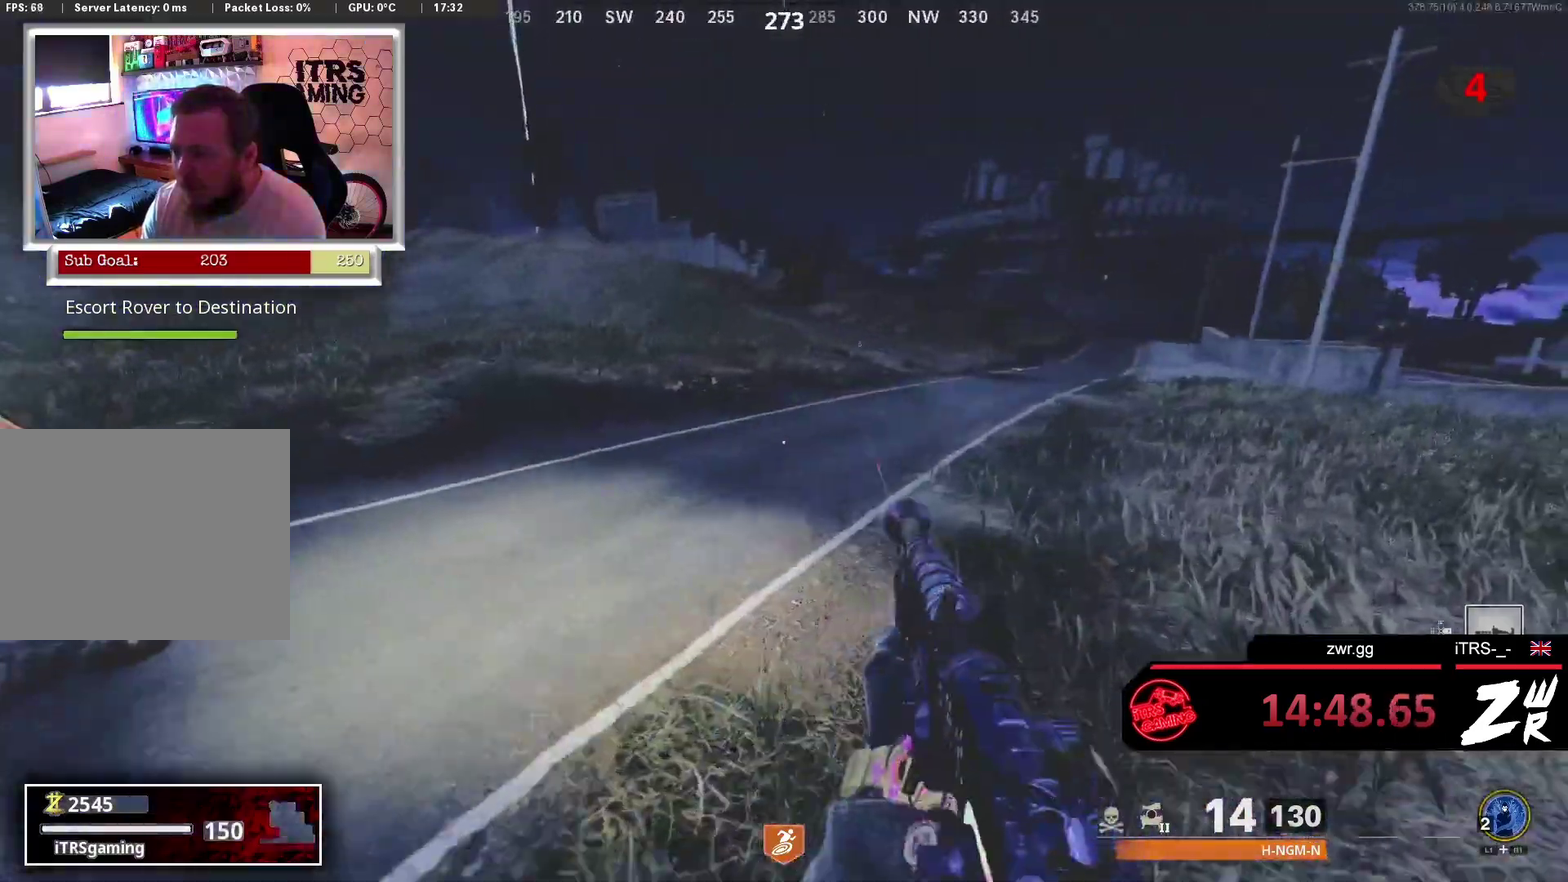
{"buttons": [], "left_stick": "up-left", "right_stick": "center", "events": [[167, "left_stick", "center"], [233, "right_stick", "left"], [267, "left_stick", "down"], [400, "left_stick", "left"], [500, "left_stick", "up-left"], [500, "right_stick", "center"]]}
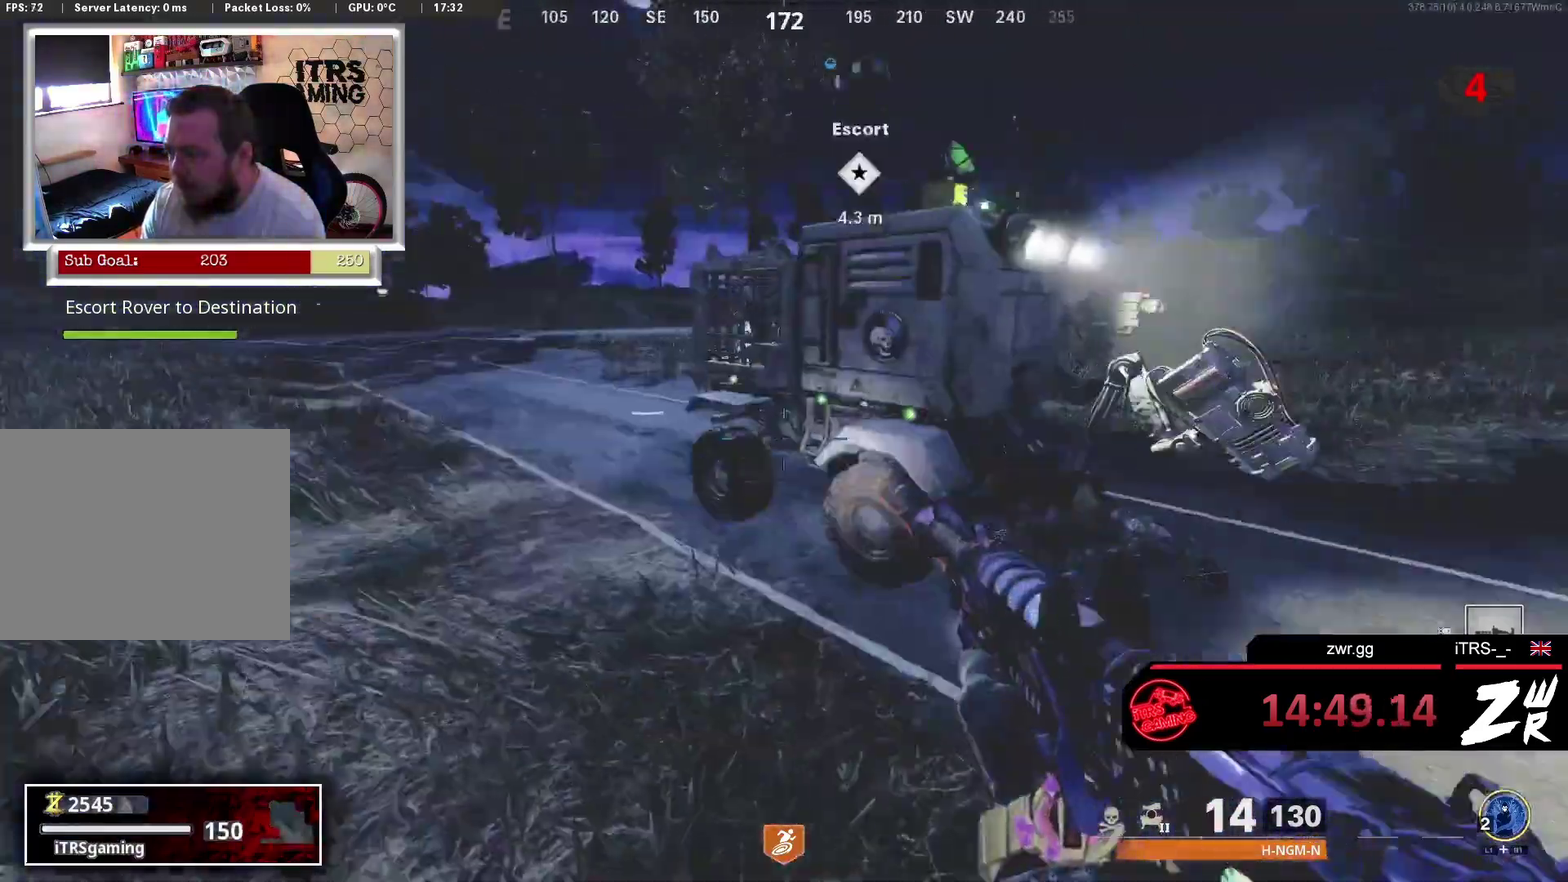
{"buttons": [], "left_stick": "right", "right_stick": "center", "events": [[67, "SQUARE", "down"], [133, "left_stick", "up"], [233, "left_stick", "up-right"], [500, "SQUARE", "up"], [500, "left_stick", "right"]]}
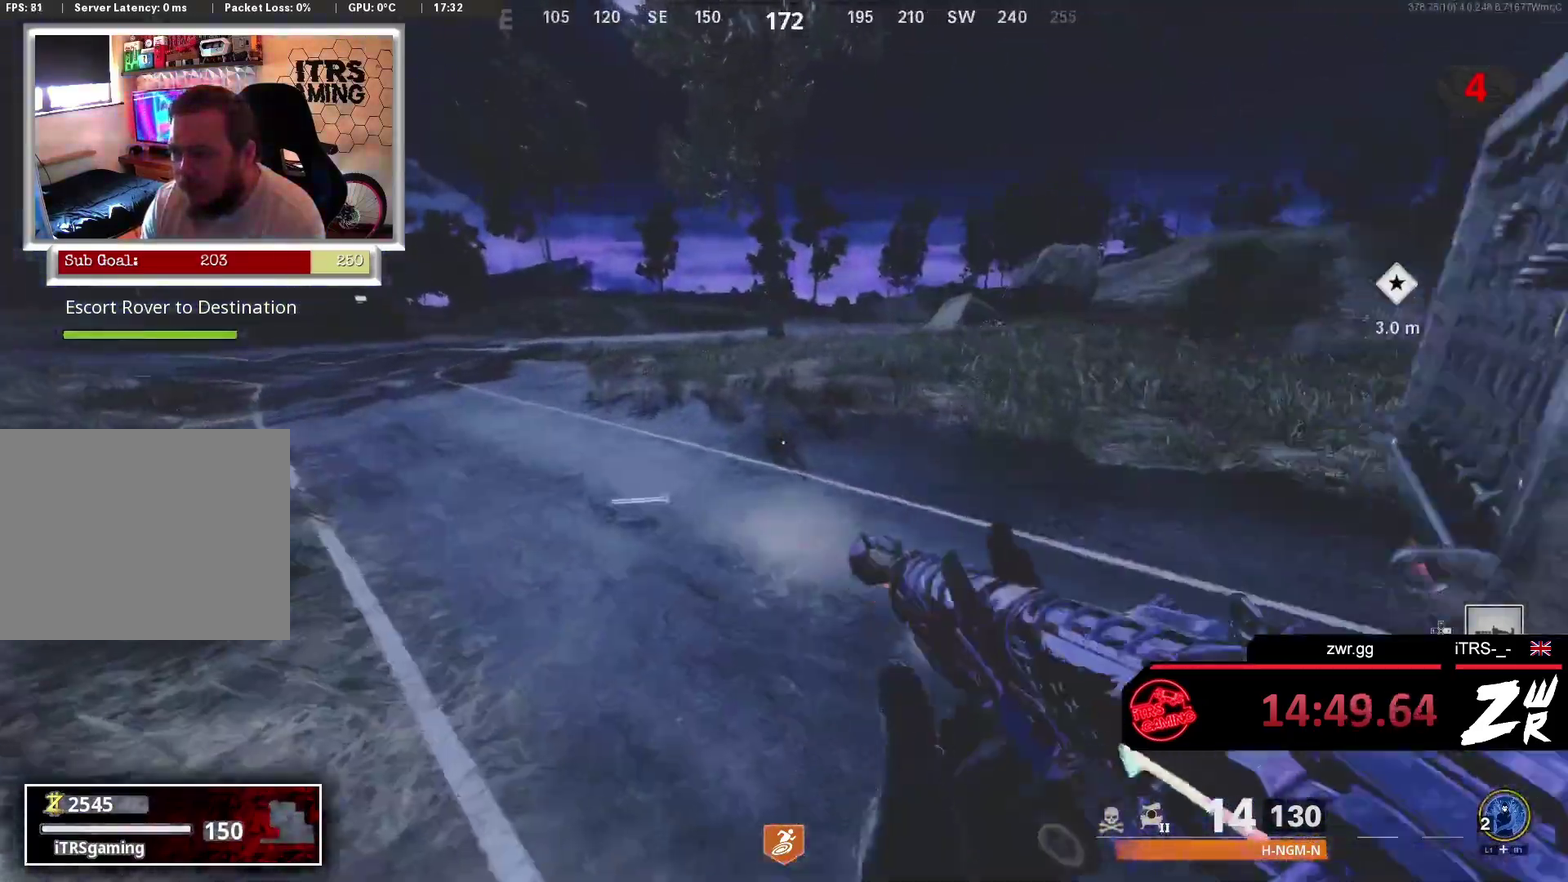
{"buttons": [], "left_stick": "up-left", "right_stick": "center", "events": [[200, "right_stick", "right"], [233, "left_stick", "up-left"], [500, "right_stick", "center"]]}
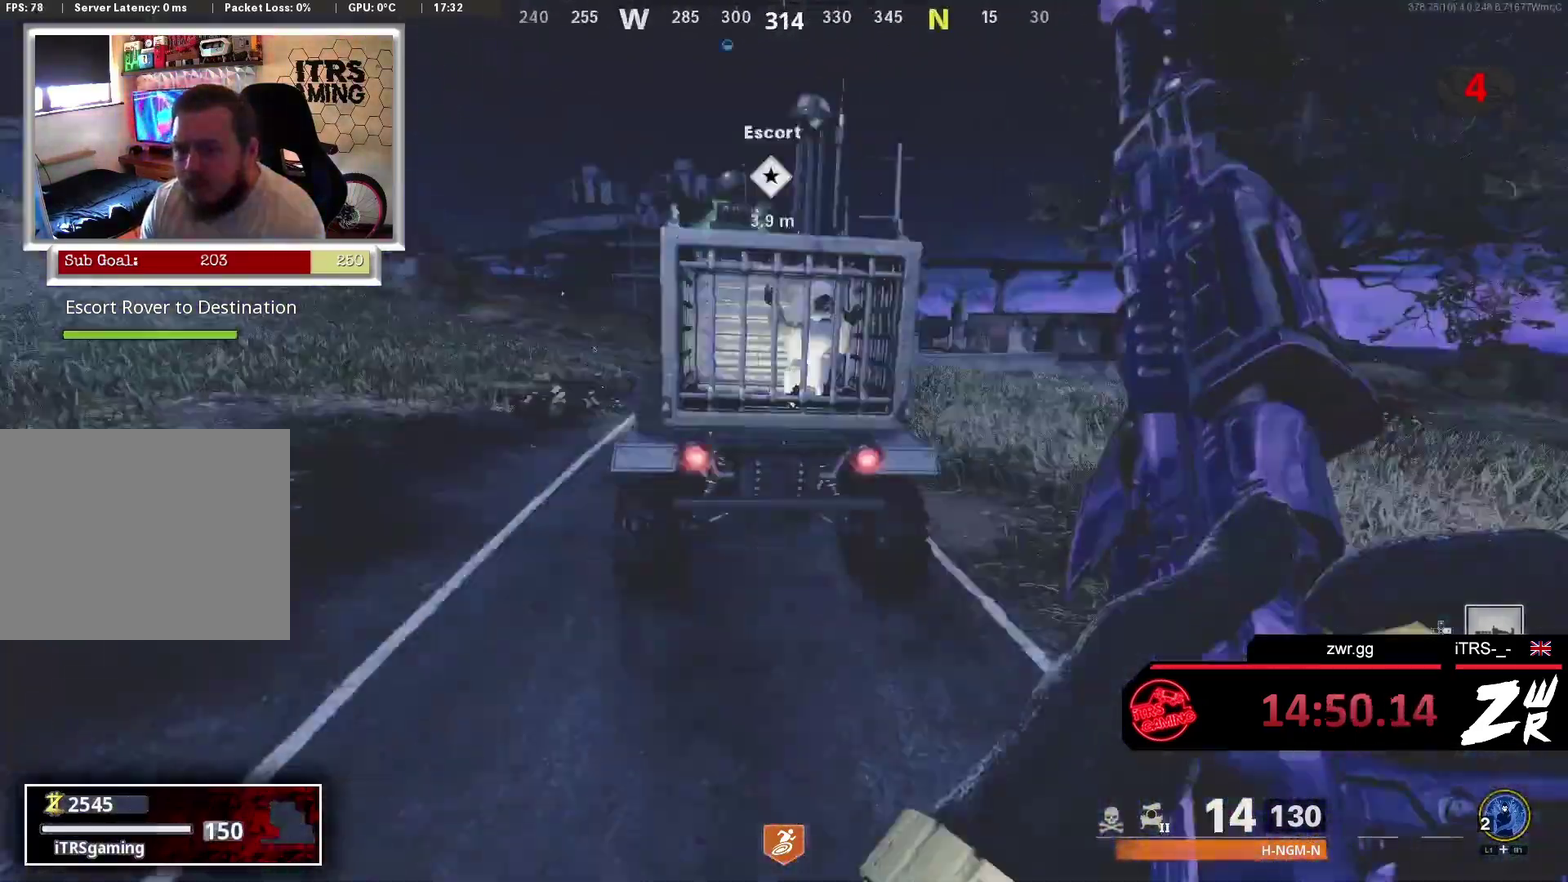
{"buttons": [], "left_stick": "left", "right_stick": "left", "events": [[100, "left_stick", "up"], [200, "left_stick", "up-right"], [367, "left_stick", "up"], [467, "left_stick", "left"], [500, "right_stick", "left"]]}
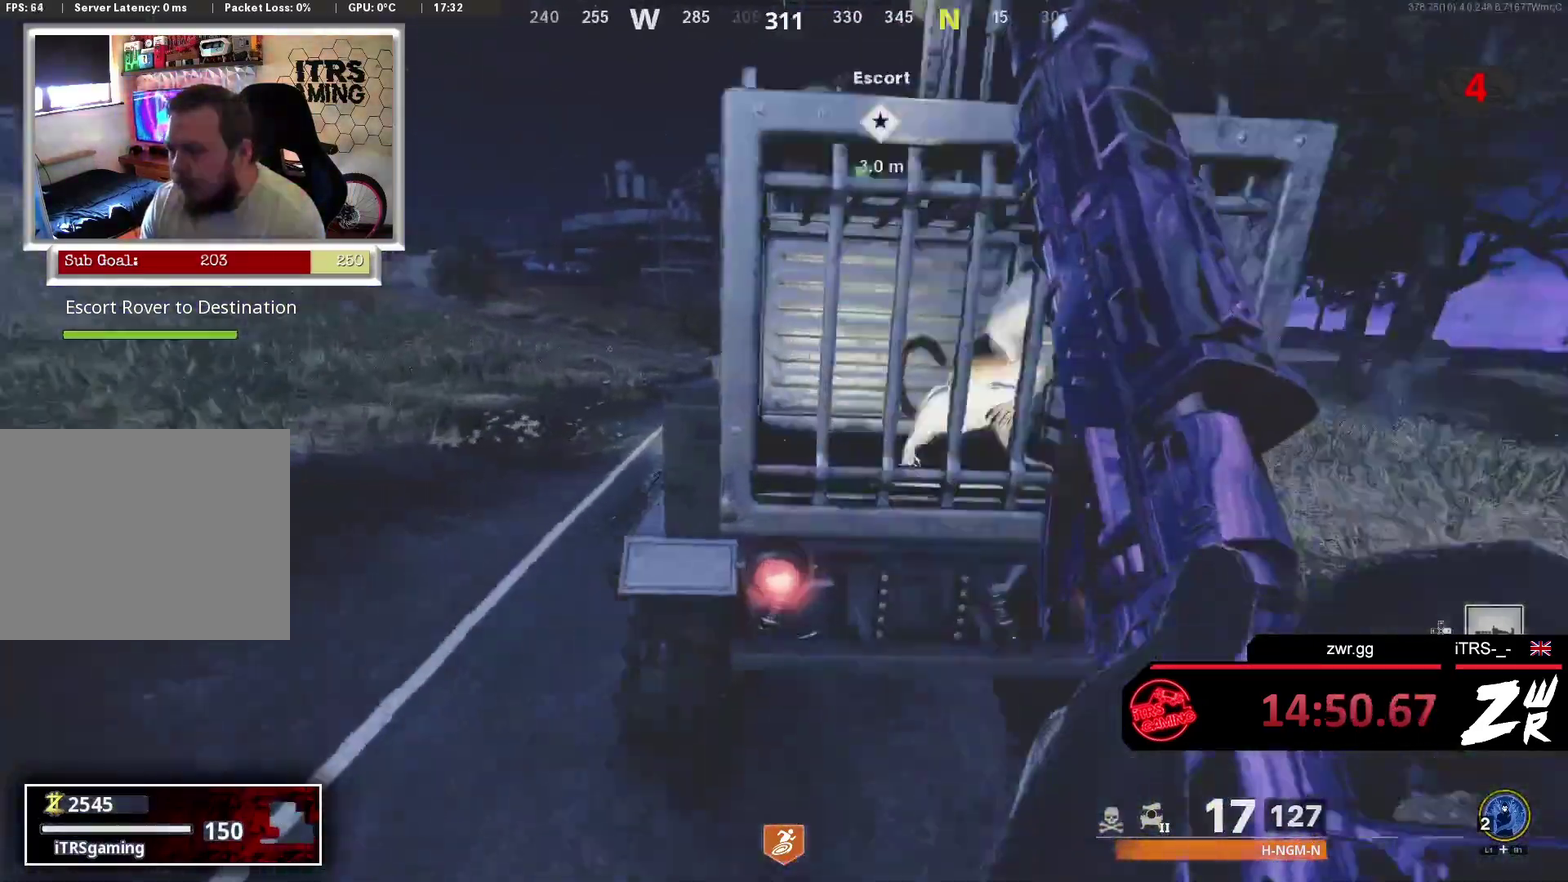
{"buttons": [], "left_stick": "up-right", "right_stick": "center", "events": [[33, "left_stick", "down-left"], [133, "right_stick", "center"], [200, "left_stick", "left"], [200, "right_stick", "right"], [300, "left_stick", "up-left"], [367, "right_stick", "center"], [400, "left_stick", "up"], [467, "left_stick", "up-right"]]}
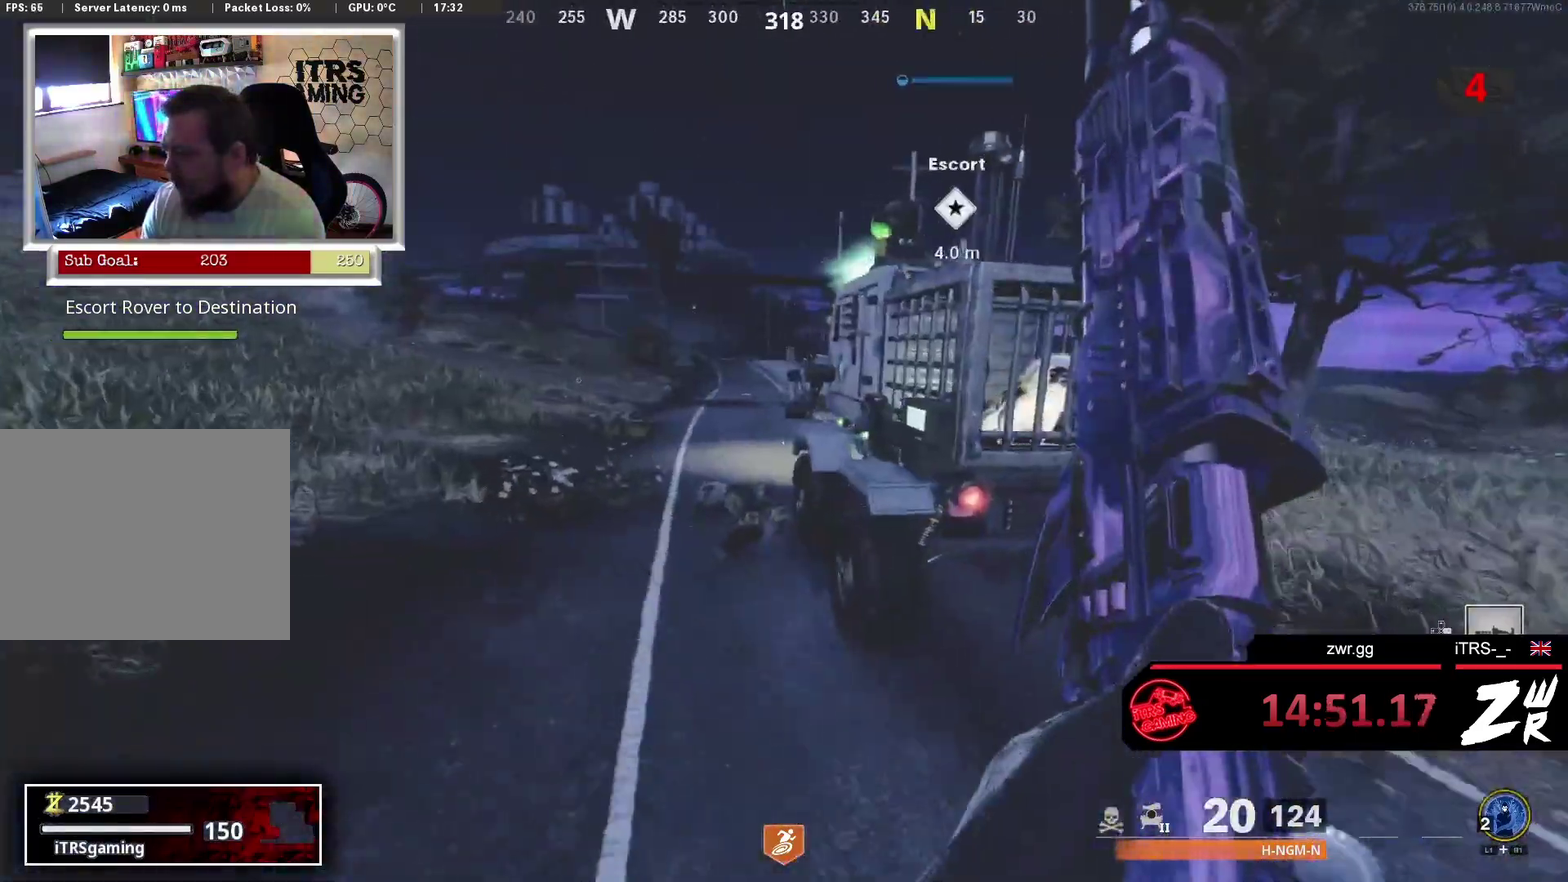
{"buttons": [], "left_stick": "left", "right_stick": "center", "events": [[367, "left_stick", "left"], [400, "right_stick", "left"], [467, "right_stick", "center"]]}
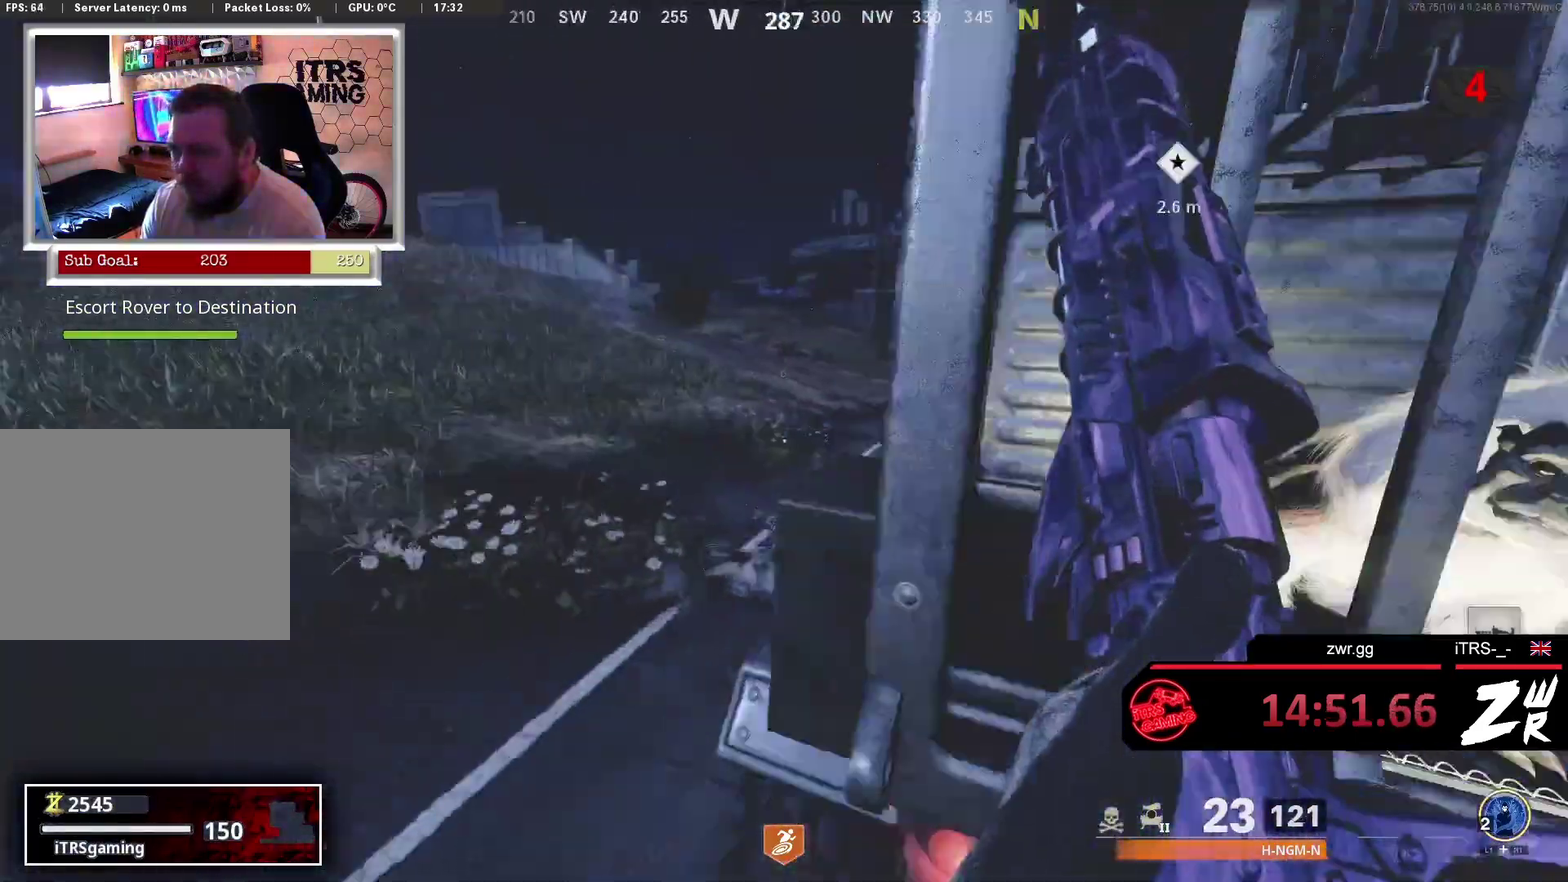
{"buttons": [], "left_stick": "center", "right_stick": "center", "events": [[67, "right_stick", "right"], [167, "left_stick", "up-left"], [233, "right_stick", "center"], [433, "left_stick", "up"], [500, "left_stick", "center"]]}
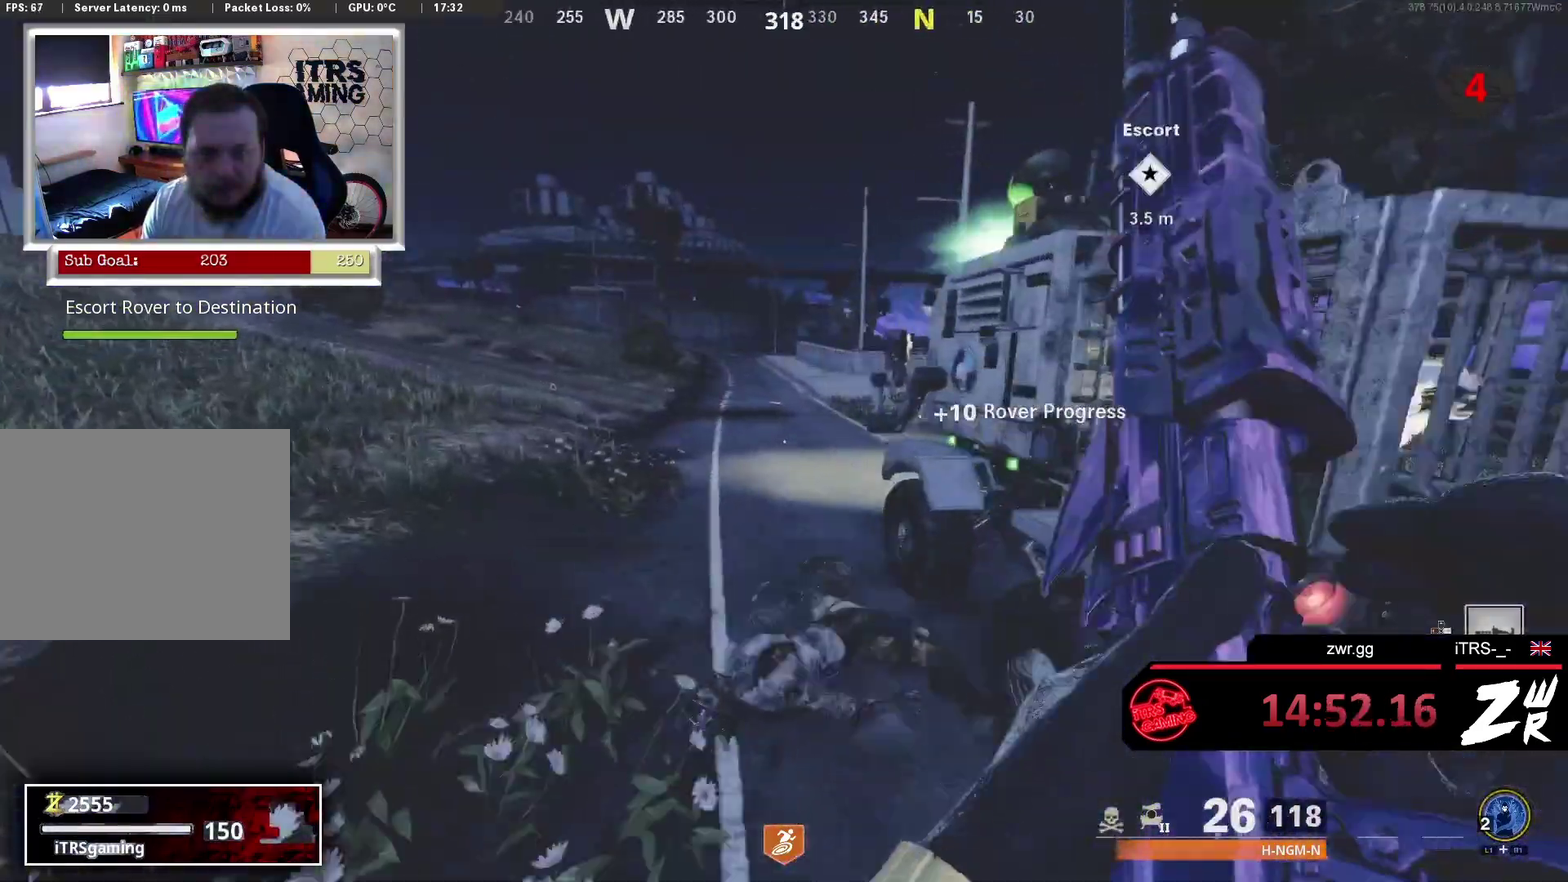
{"buttons": [], "left_stick": "center", "right_stick": "center", "events": [[333, "left_stick", "up-left"], [500, "left_stick", "center"]]}
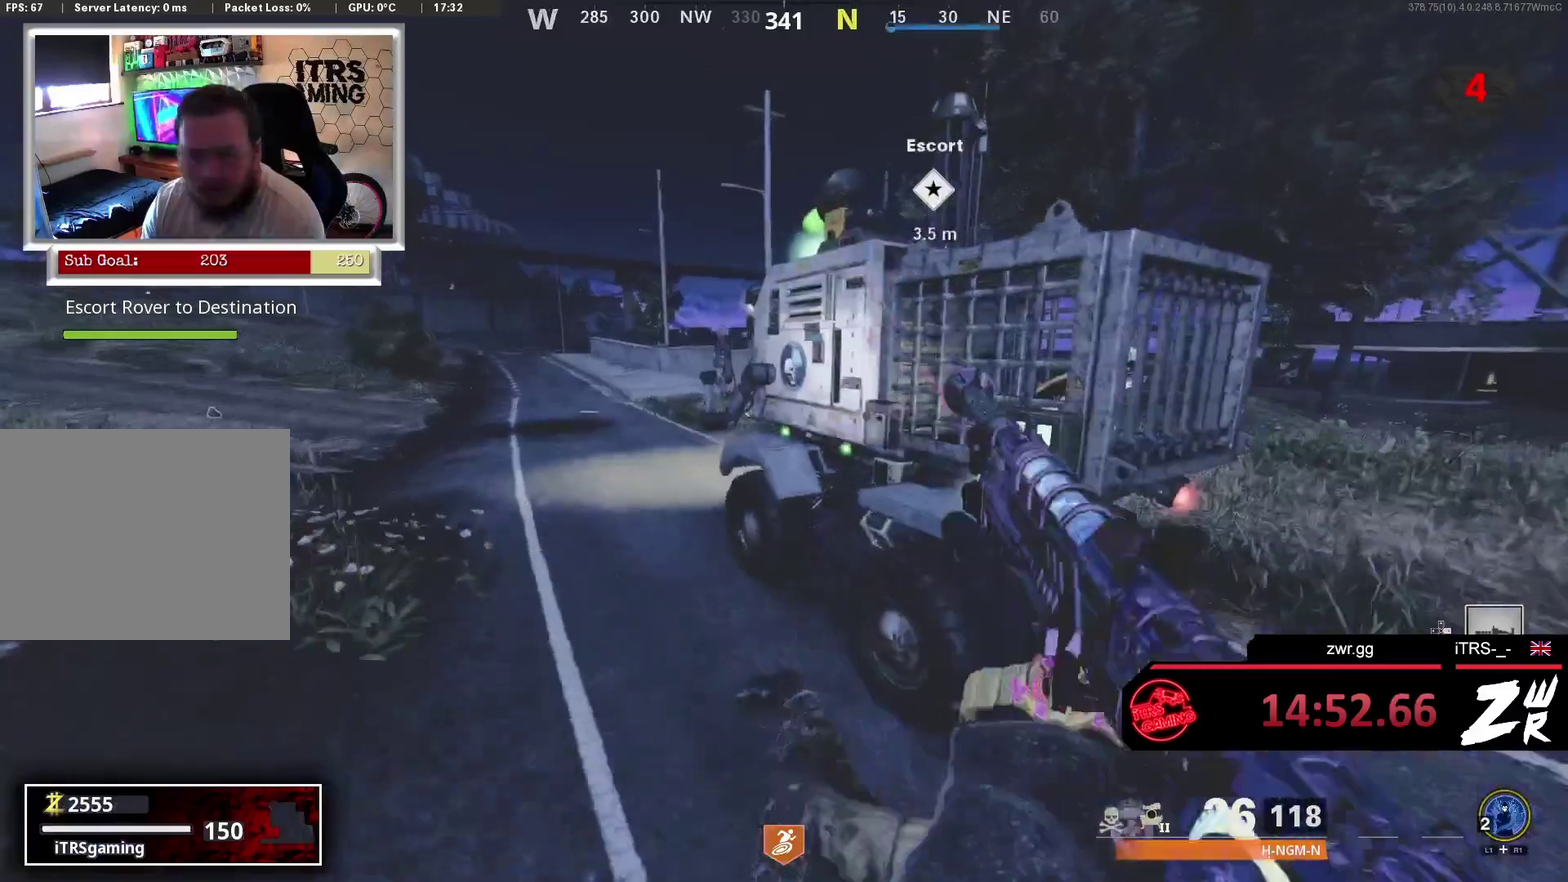
{"buttons": [], "left_stick": "up-left", "right_stick": "center", "events": [[300, "left_stick", "up"], [467, "left_stick", "up-left"]]}
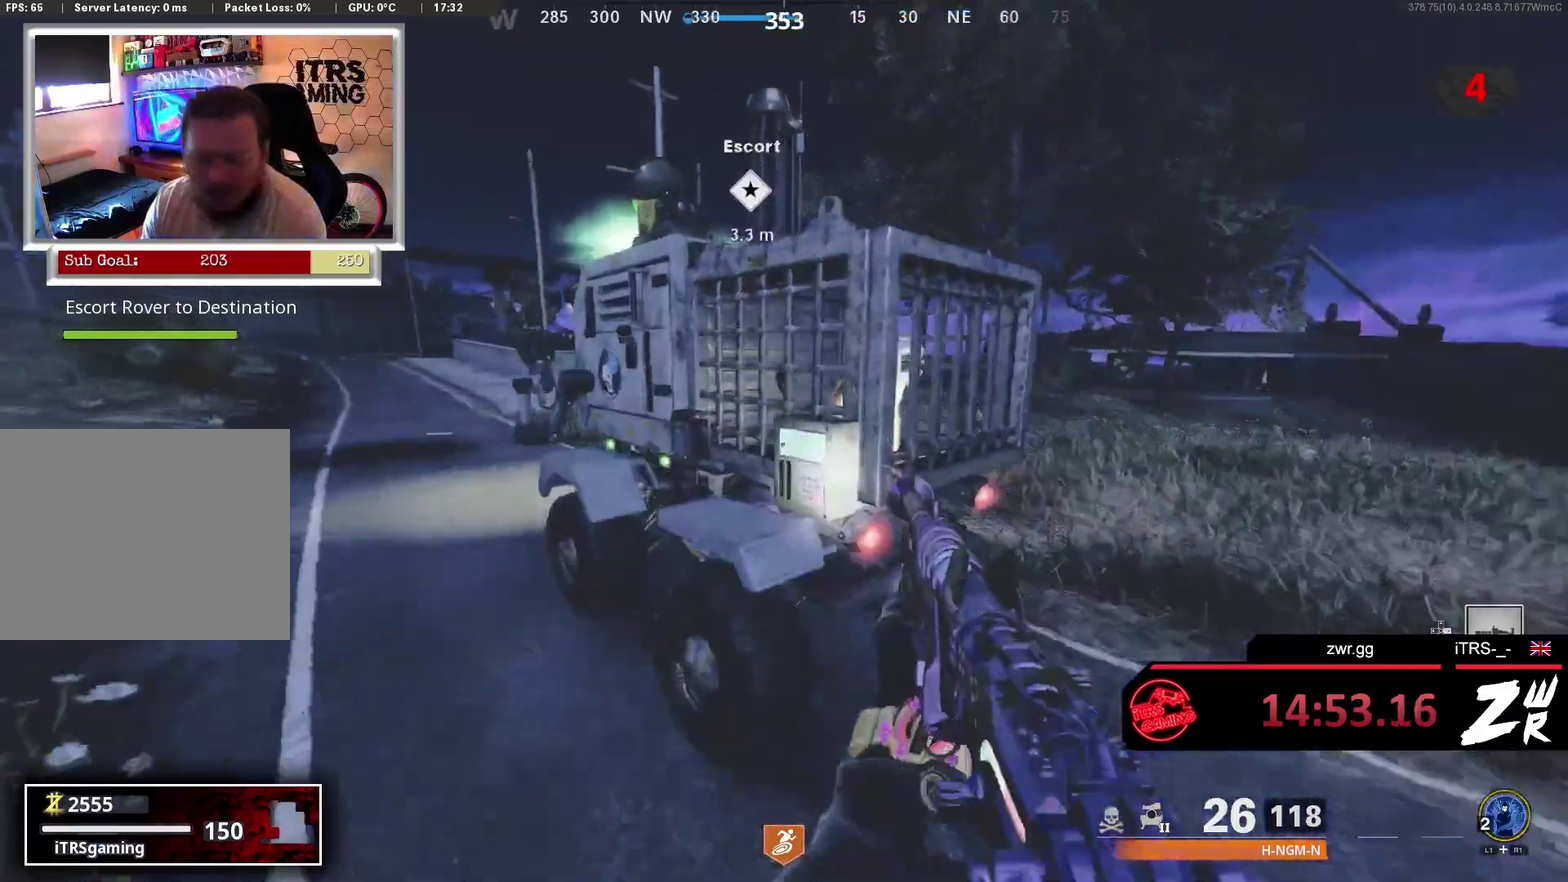
{"buttons": [], "left_stick": "up-left", "right_stick": "right", "events": [[267, "right_stick", "left"], [300, "left_stick", "left"], [400, "right_stick", "center"], [433, "left_stick", "up-left"], [500, "right_stick", "right"]]}
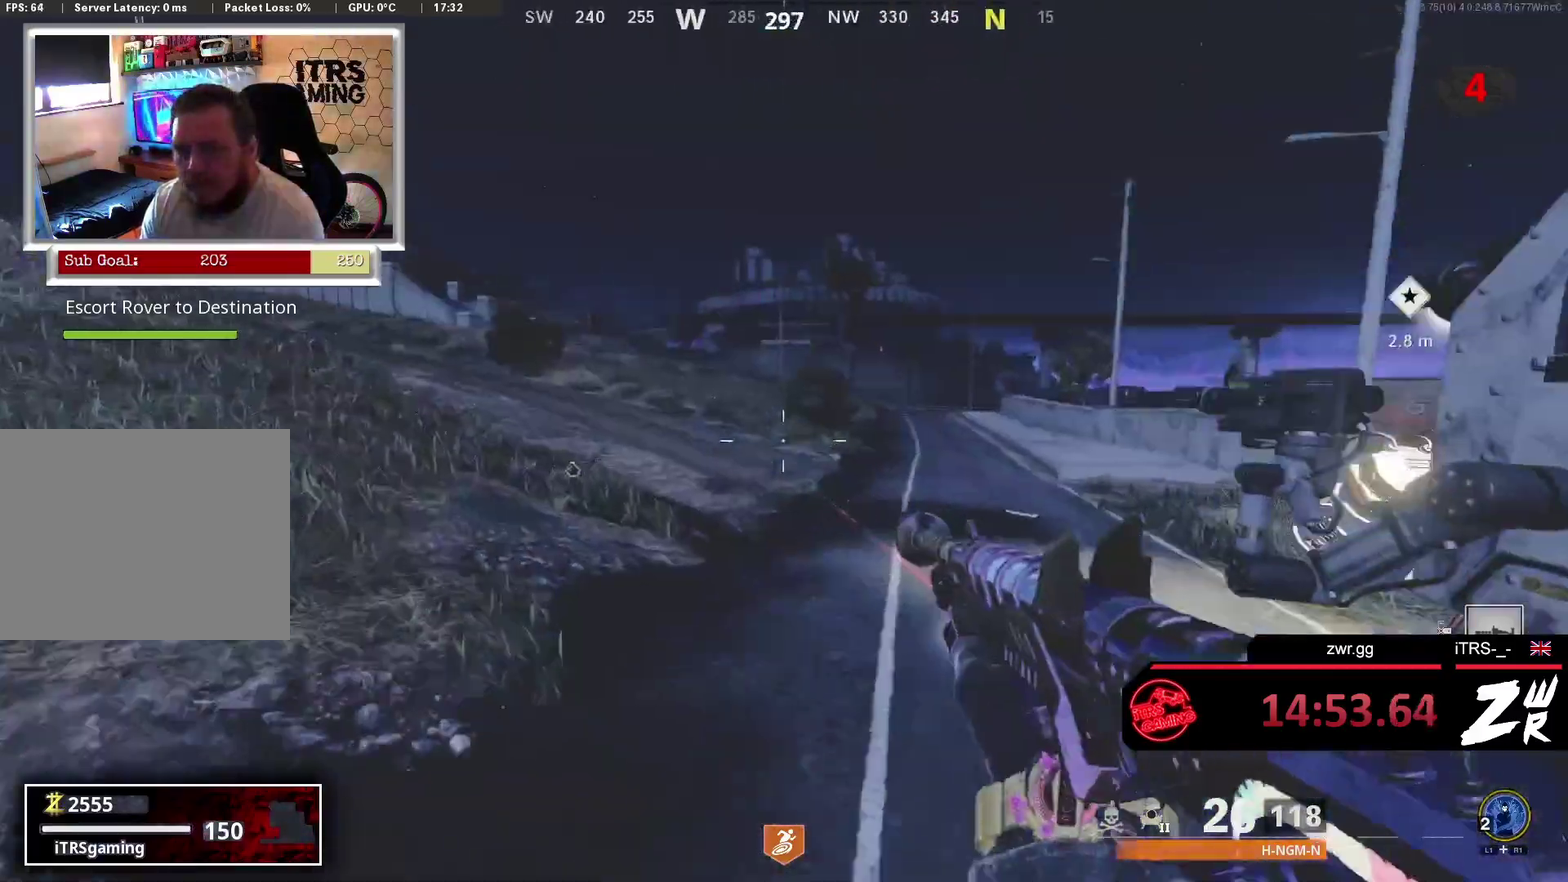
{"buttons": [], "left_stick": "up-right", "right_stick": "center", "events": [[167, "right_stick", "center"], [267, "left_stick", "center"], [367, "left_stick", "right"], [467, "left_stick", "up-right"]]}
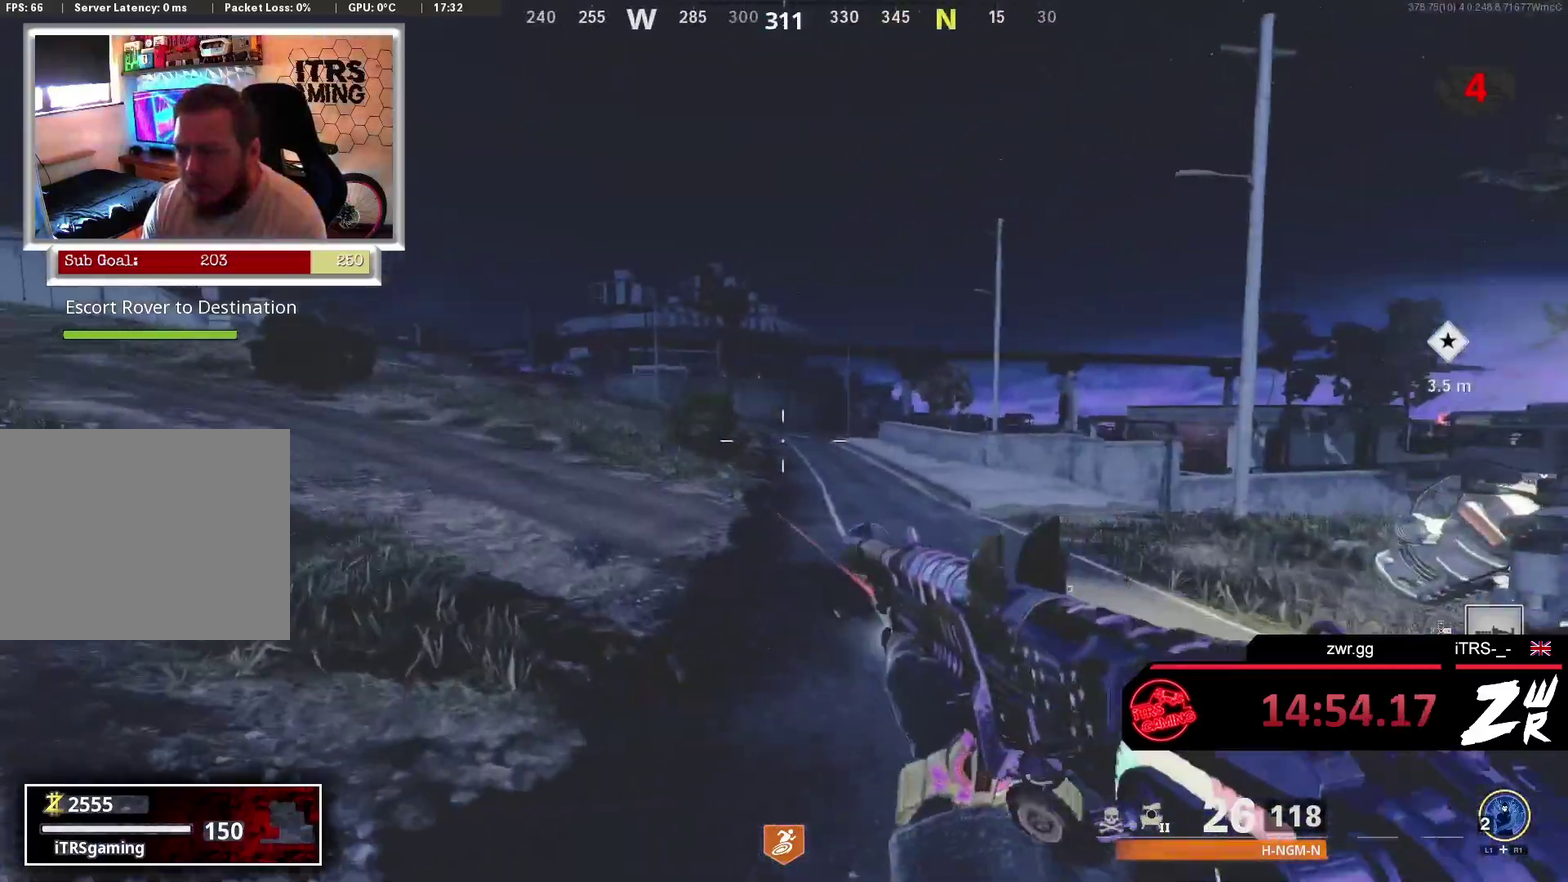
{"buttons": [], "left_stick": "left", "right_stick": "center", "events": [[67, "left_stick", "up"], [133, "left_stick", "up-left"], [200, "left_stick", "center"], [400, "left_stick", "left"]]}
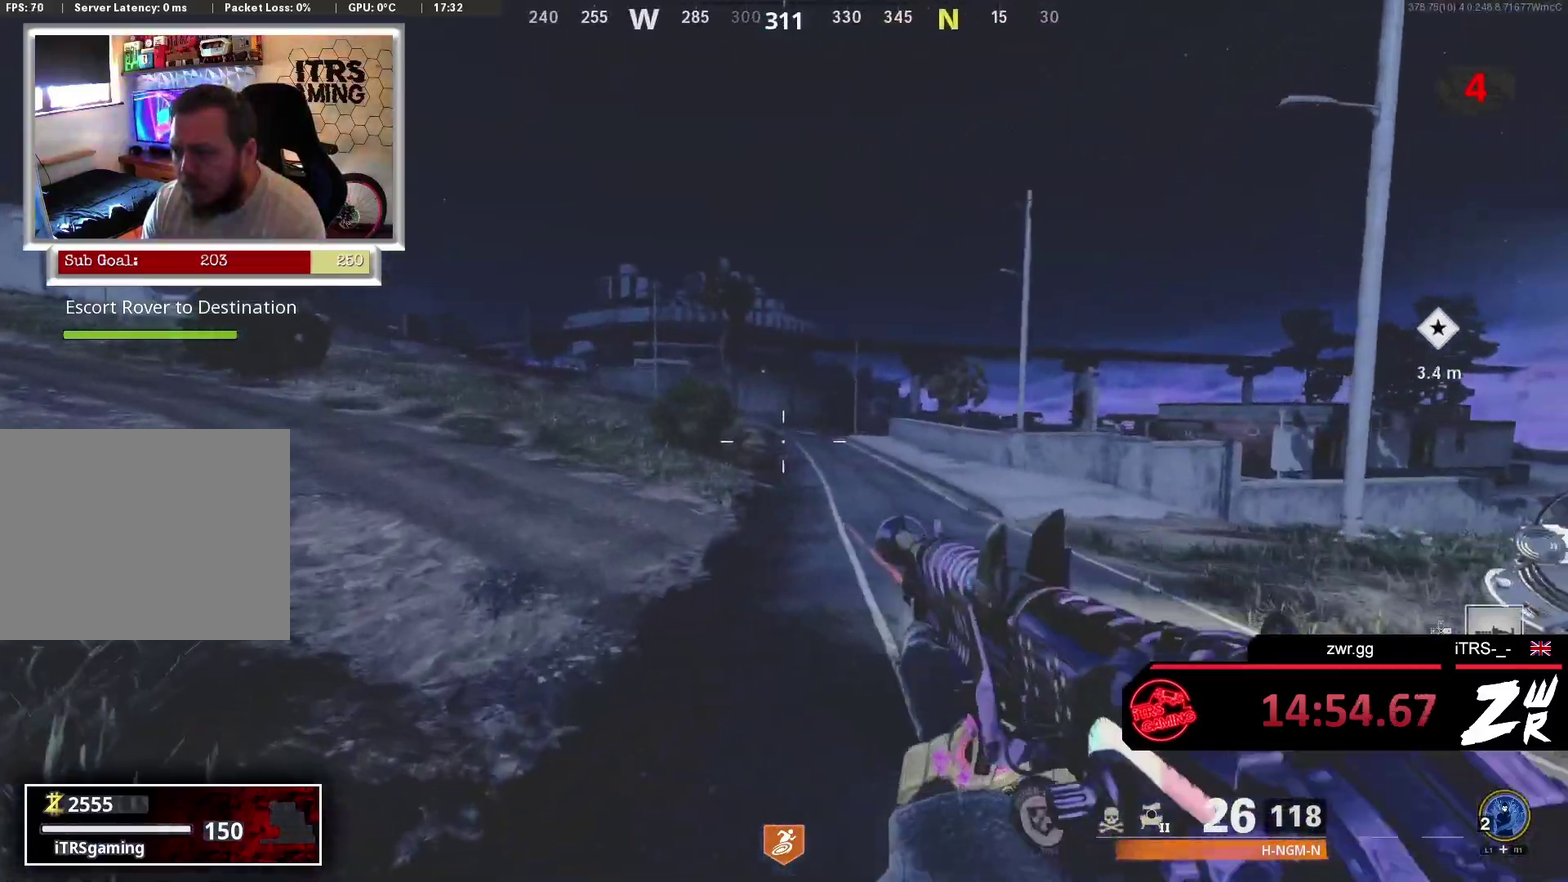
{"buttons": [], "left_stick": "center", "right_stick": "center", "events": [[33, "left_stick", "up-left"], [100, "right_stick", "left"], [133, "left_stick", "up-right"], [167, "right_stick", "center"], [233, "right_stick", "right"], [333, "left_stick", "left"], [433, "left_stick", "center"], [467, "right_stick", "center"]]}
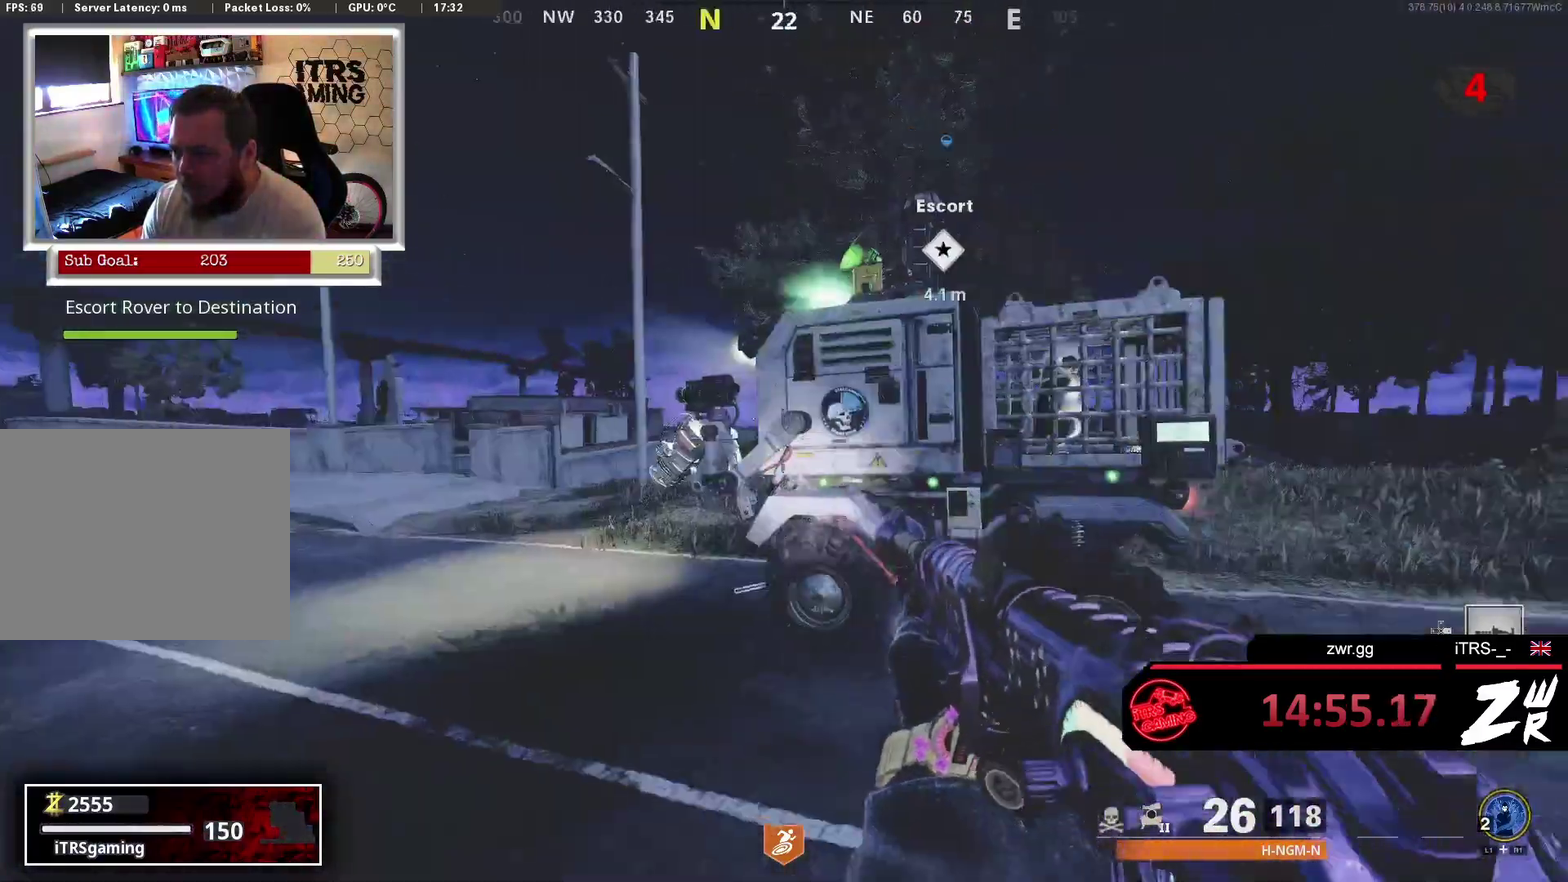
{"buttons": [], "left_stick": "right", "right_stick": "center", "events": [[67, "right_stick", "left"], [133, "left_stick", "up-right"], [300, "right_stick", "center"], [467, "left_stick", "right"]]}
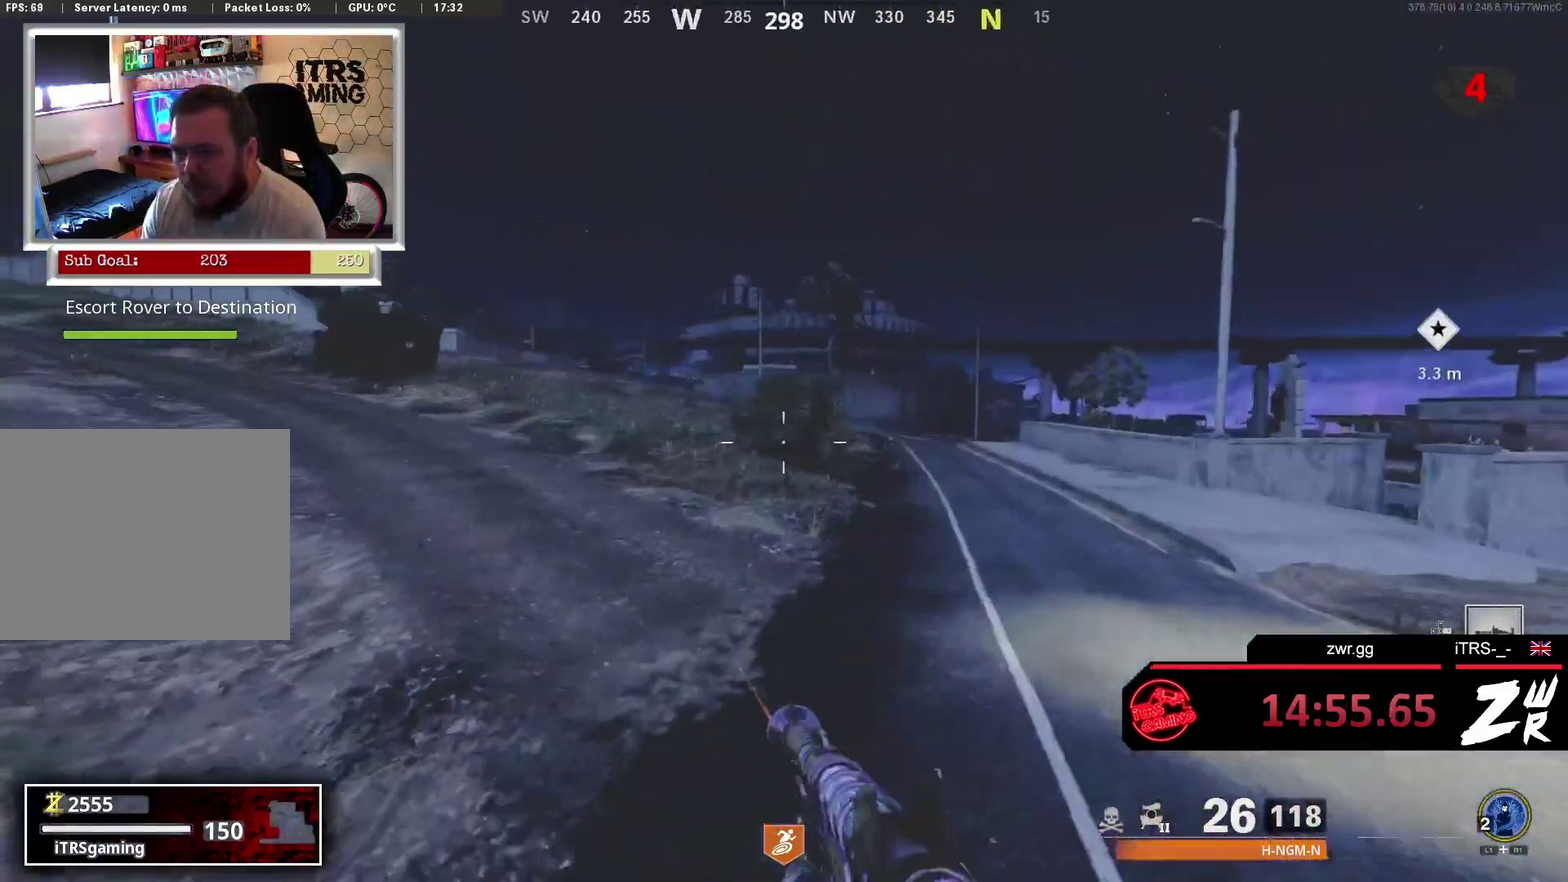
{"buttons": [], "left_stick": "right", "right_stick": "left", "events": [[33, "left_stick", "center"], [67, "right_stick", "right"], [133, "left_stick", "left"], [267, "right_stick", "center"], [300, "left_stick", "up"], [367, "left_stick", "up-right"], [467, "right_stick", "left"], [500, "left_stick", "right"]]}
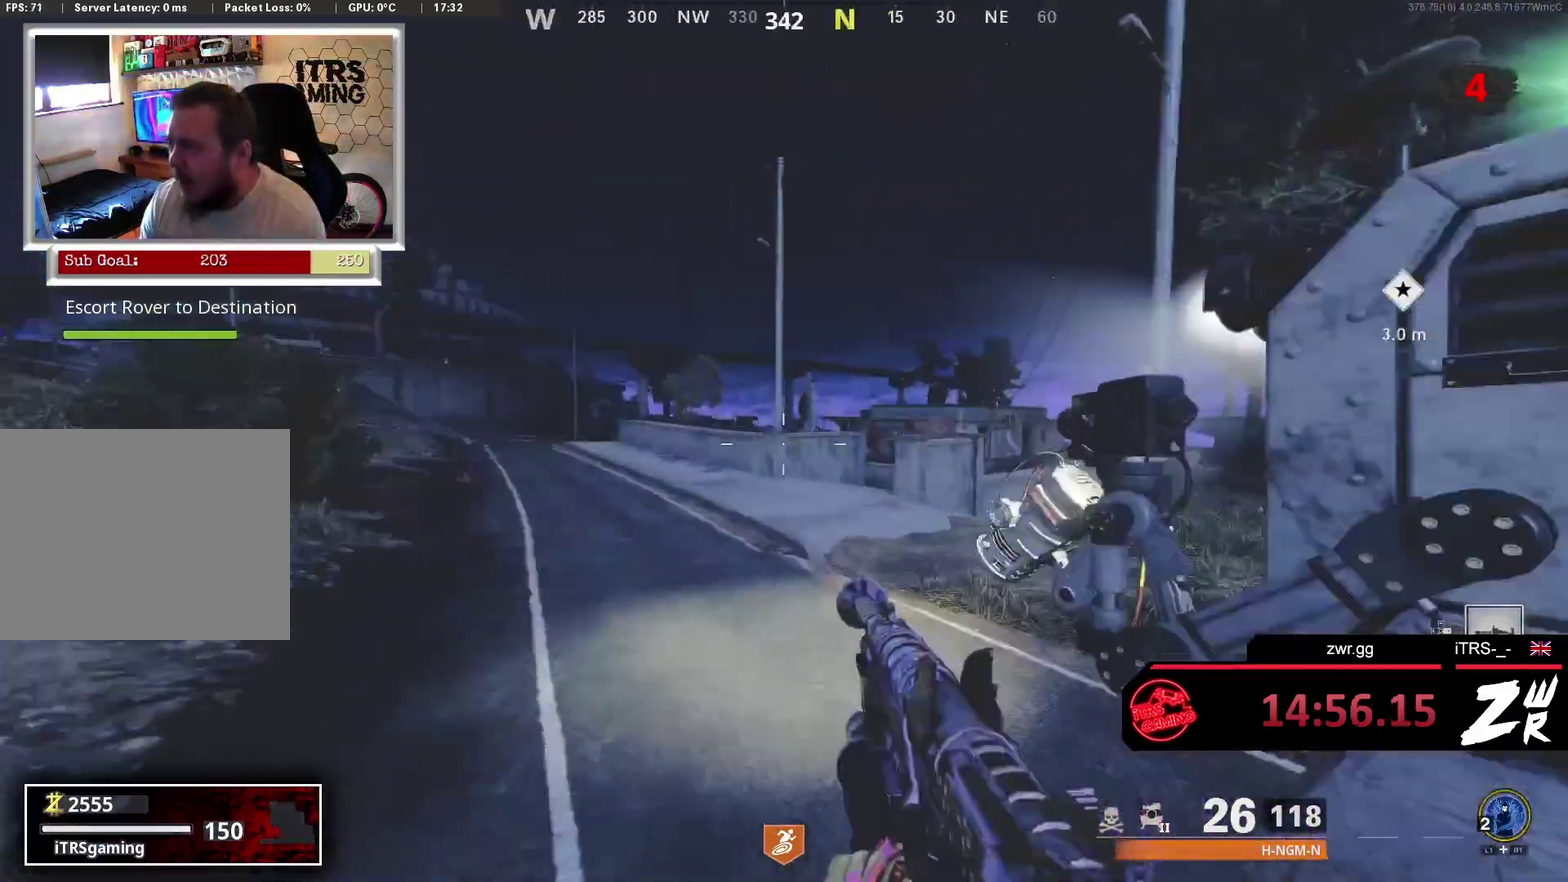
{"buttons": [], "left_stick": "up-left", "right_stick": "right", "events": [[100, "left_stick", "center"], [133, "right_stick", "center"], [333, "left_stick", "up-left"], [400, "right_stick", "right"]]}
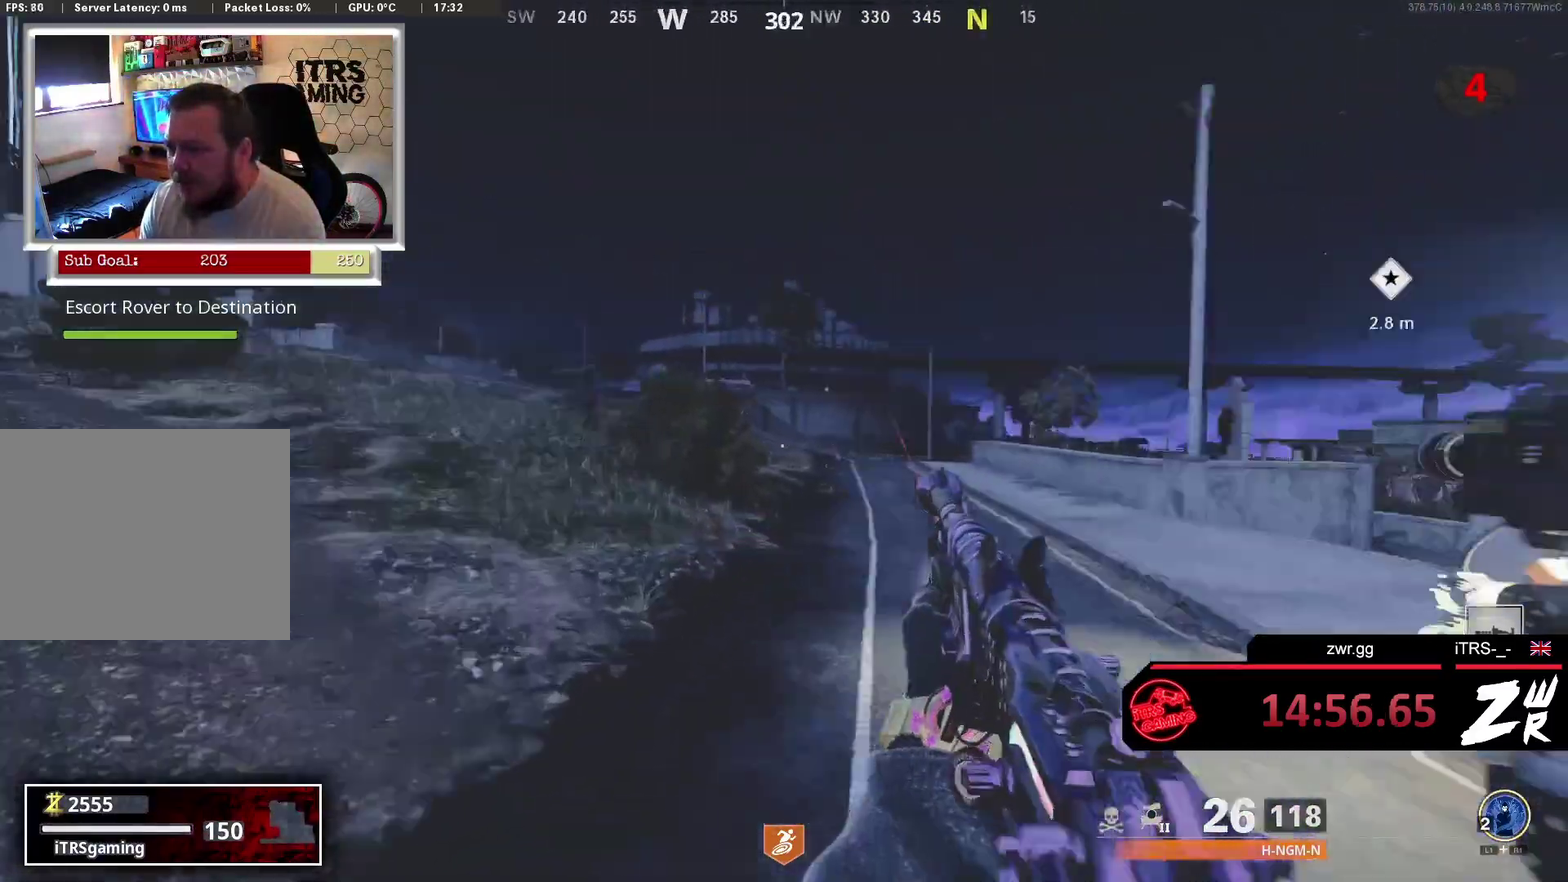
{"buttons": [], "left_stick": "up-right", "right_stick": "center", "events": [[133, "right_stick", "center"], [233, "right_stick", "left"], [300, "left_stick", "right"], [467, "left_stick", "up-right"], [467, "right_stick", "center"]]}
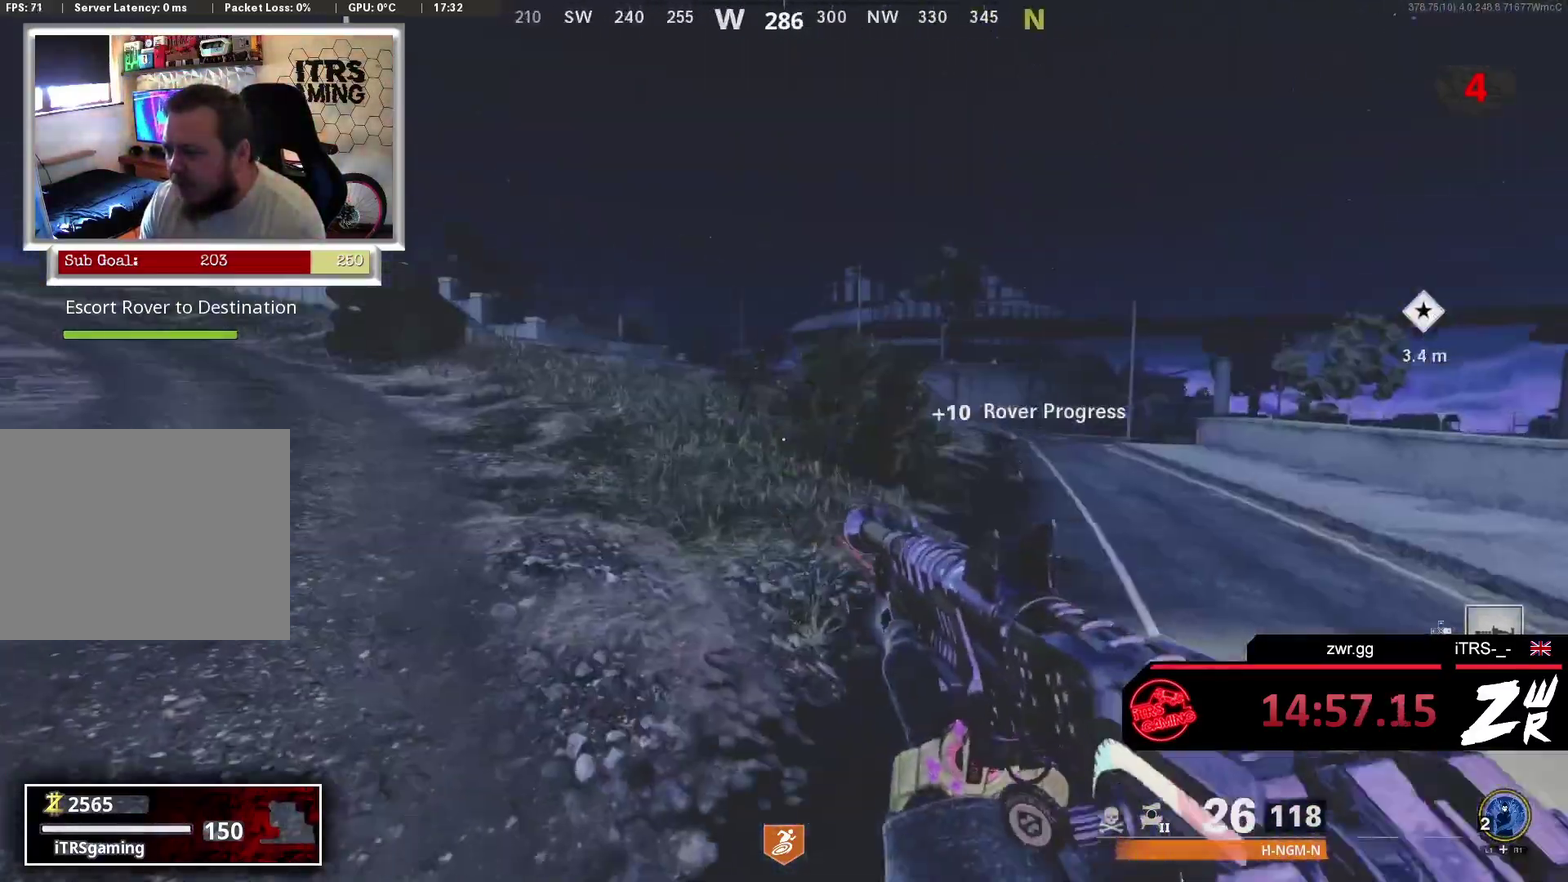
{"buttons": [], "left_stick": "up-left", "right_stick": "center"}
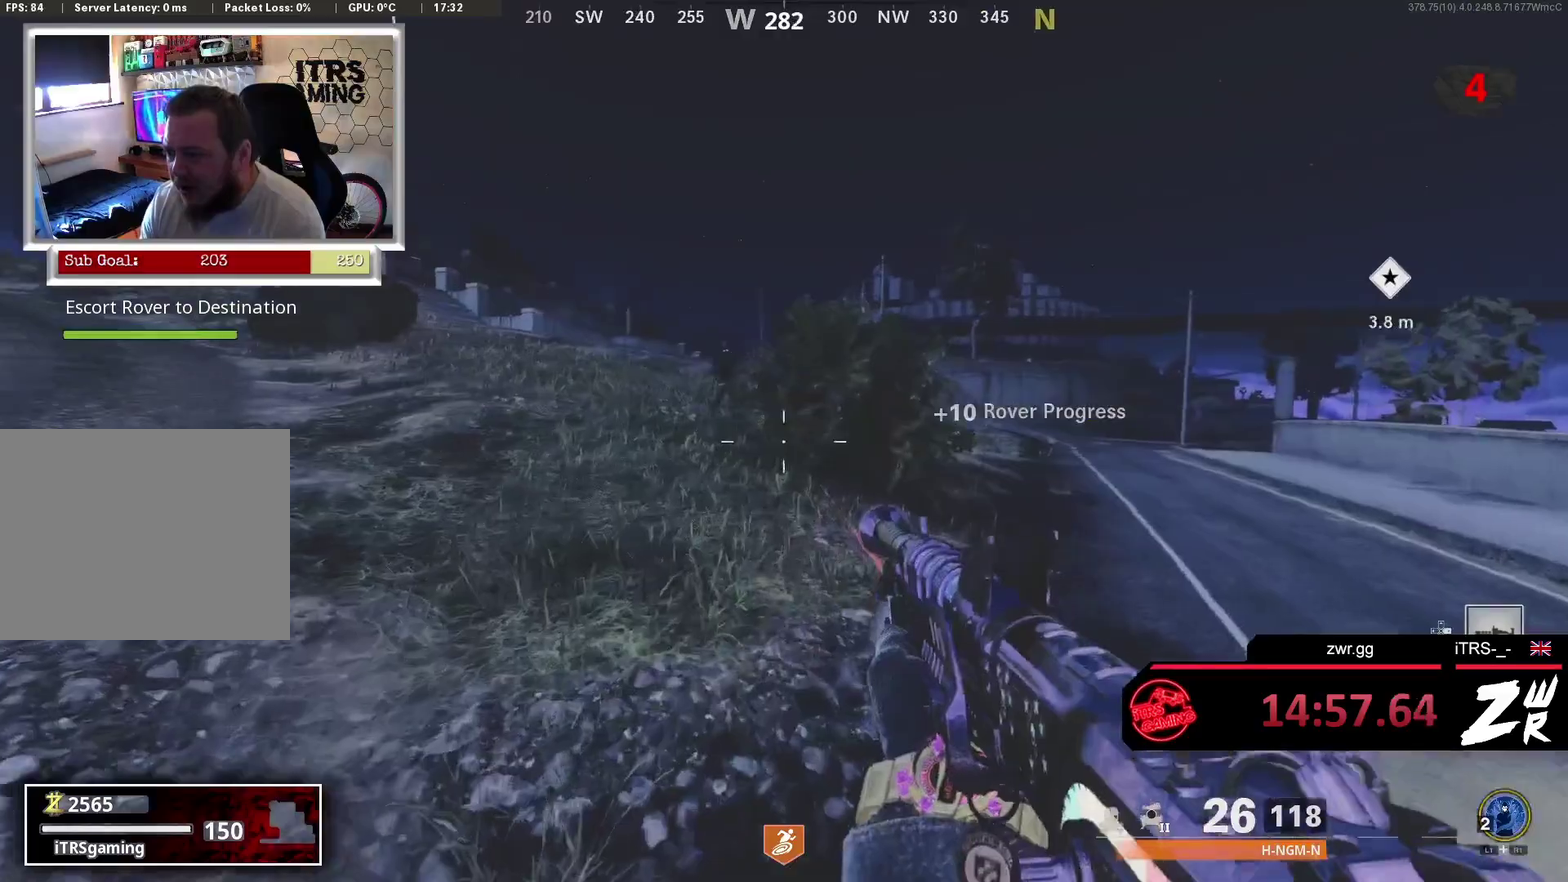
{"buttons": [], "left_stick": "right", "right_stick": "center"}
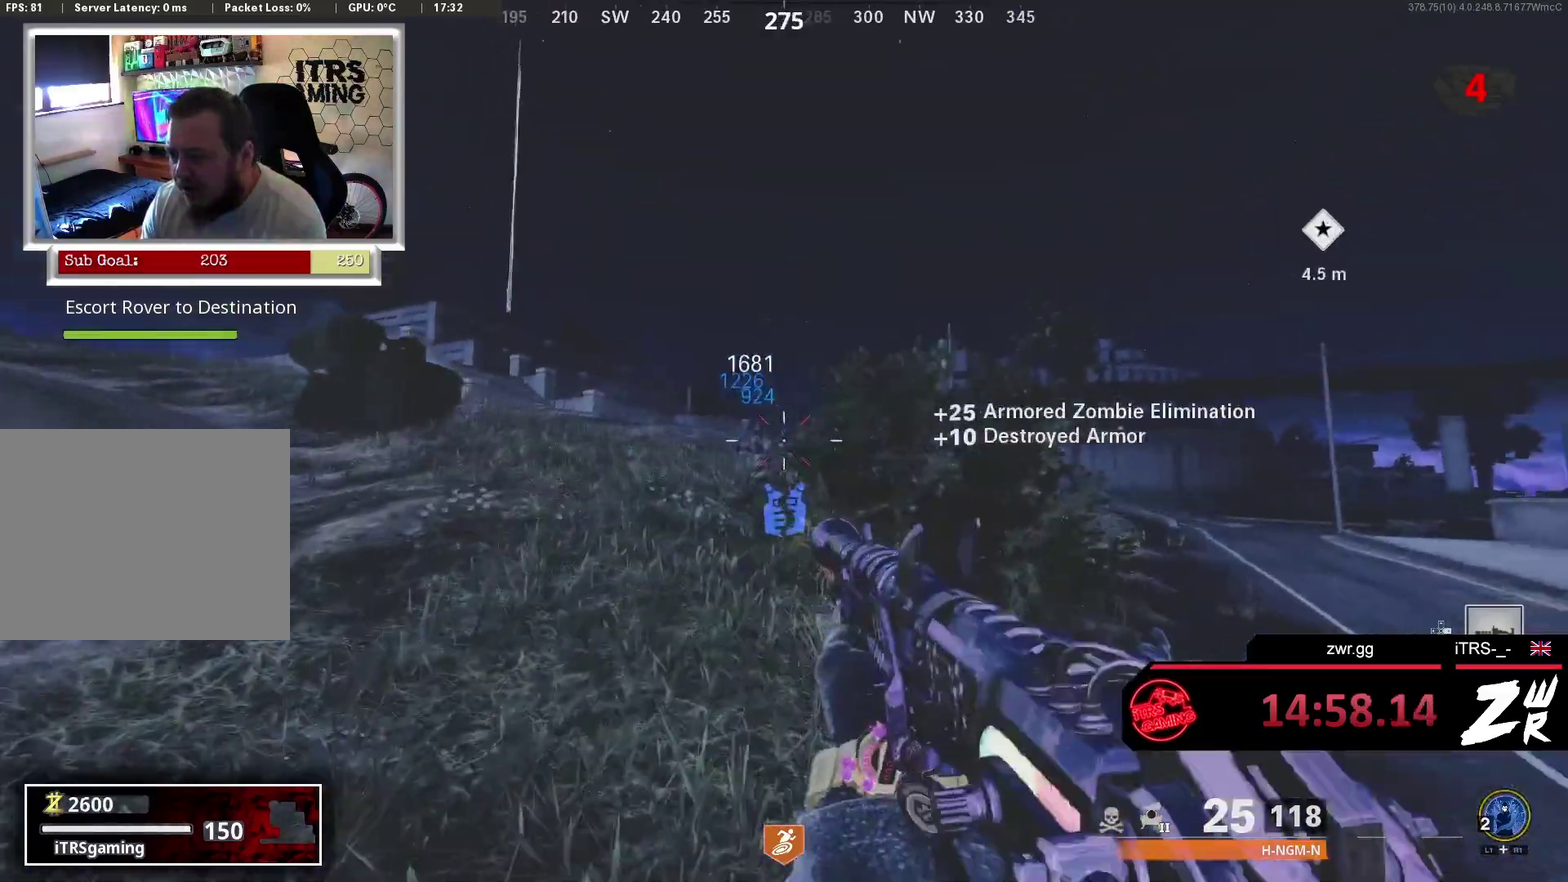
{"buttons": [], "left_stick": "up-right", "right_stick": "center", "events": [[33, "left_stick", "up-right"], [233, "left_stick", "right"], [400, "left_stick", "up-right"]]}
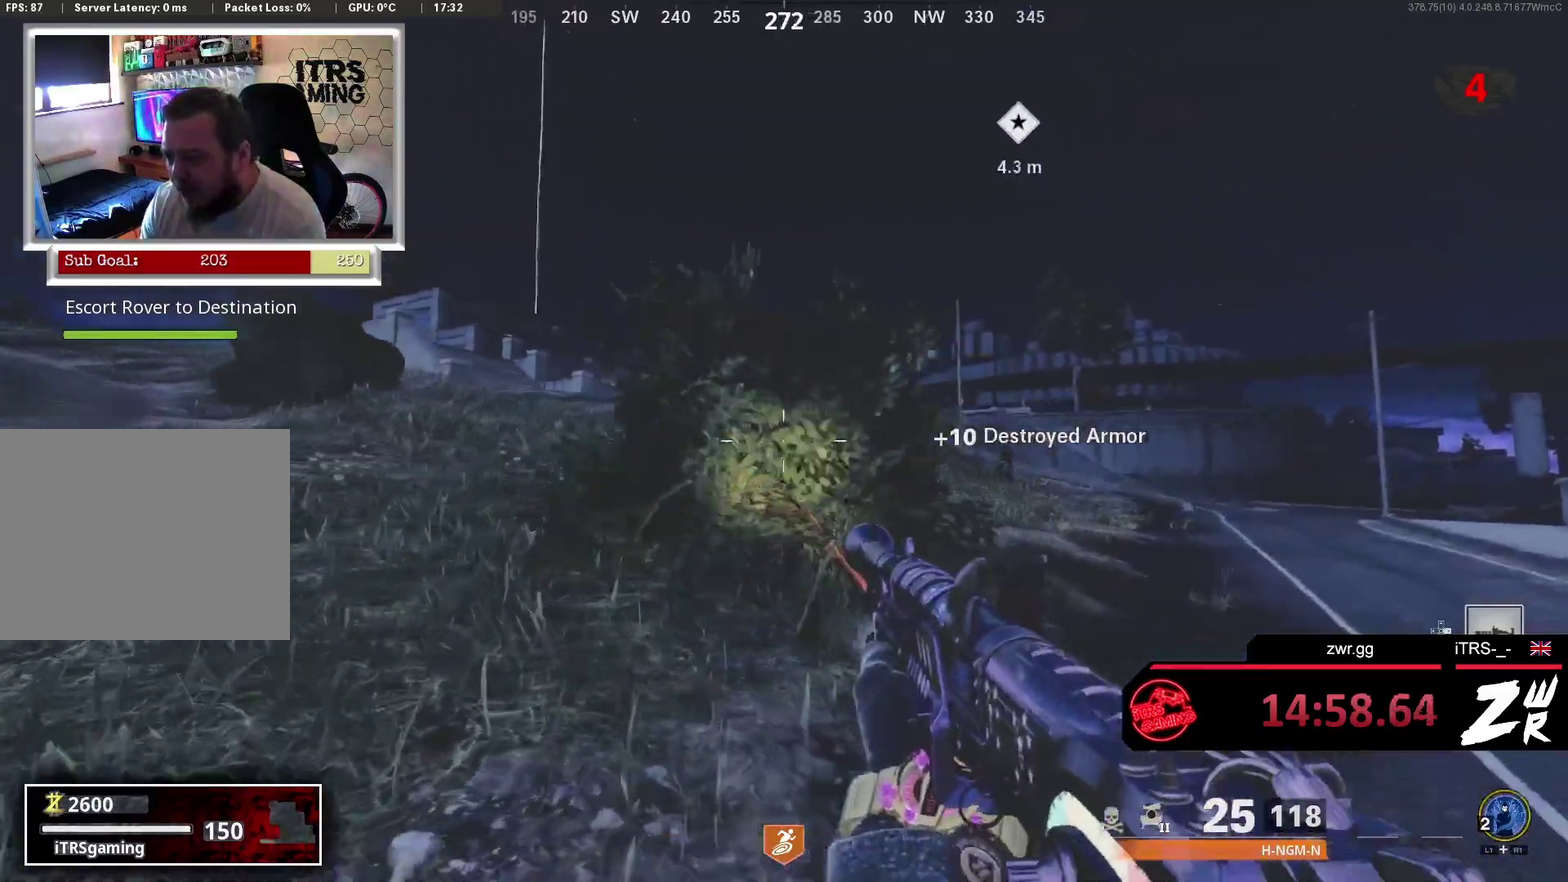
{"buttons": [], "left_stick": "up-right", "right_stick": "center", "events": [[200, "left_stick", "right"], [300, "left_stick", "up-right"]]}